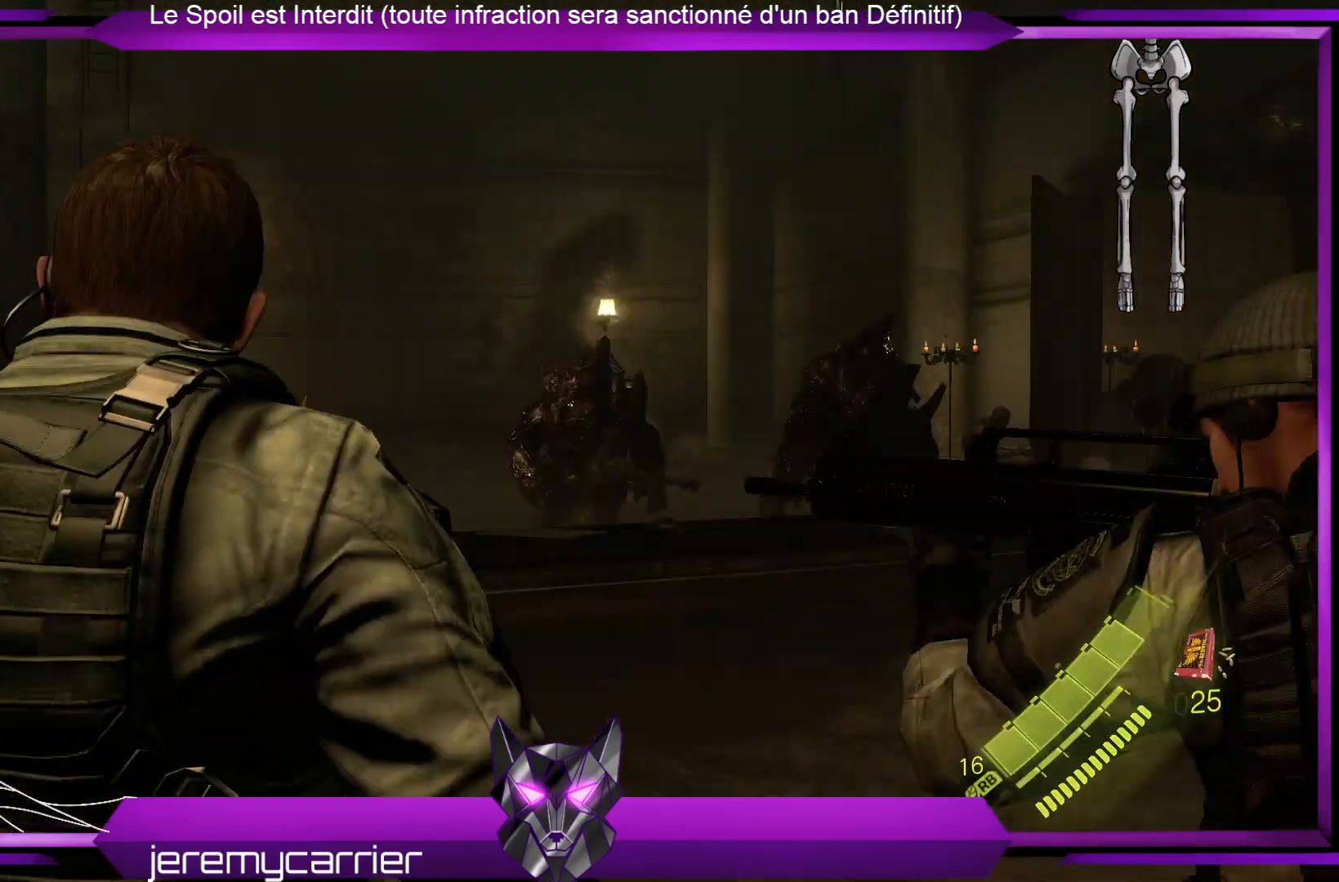
Gameplay with a controller (Xbox layout); each line is a JSON object with the inputs held at the frame after it. "events" lists button and stick changes between this image and that frame as [ms after this image, input, new state], when the widget could be followed in between.
{"buttons": [], "left_stick": "up-right", "right_stick": "center", "events": [[501, "left_stick", "up-right"]]}
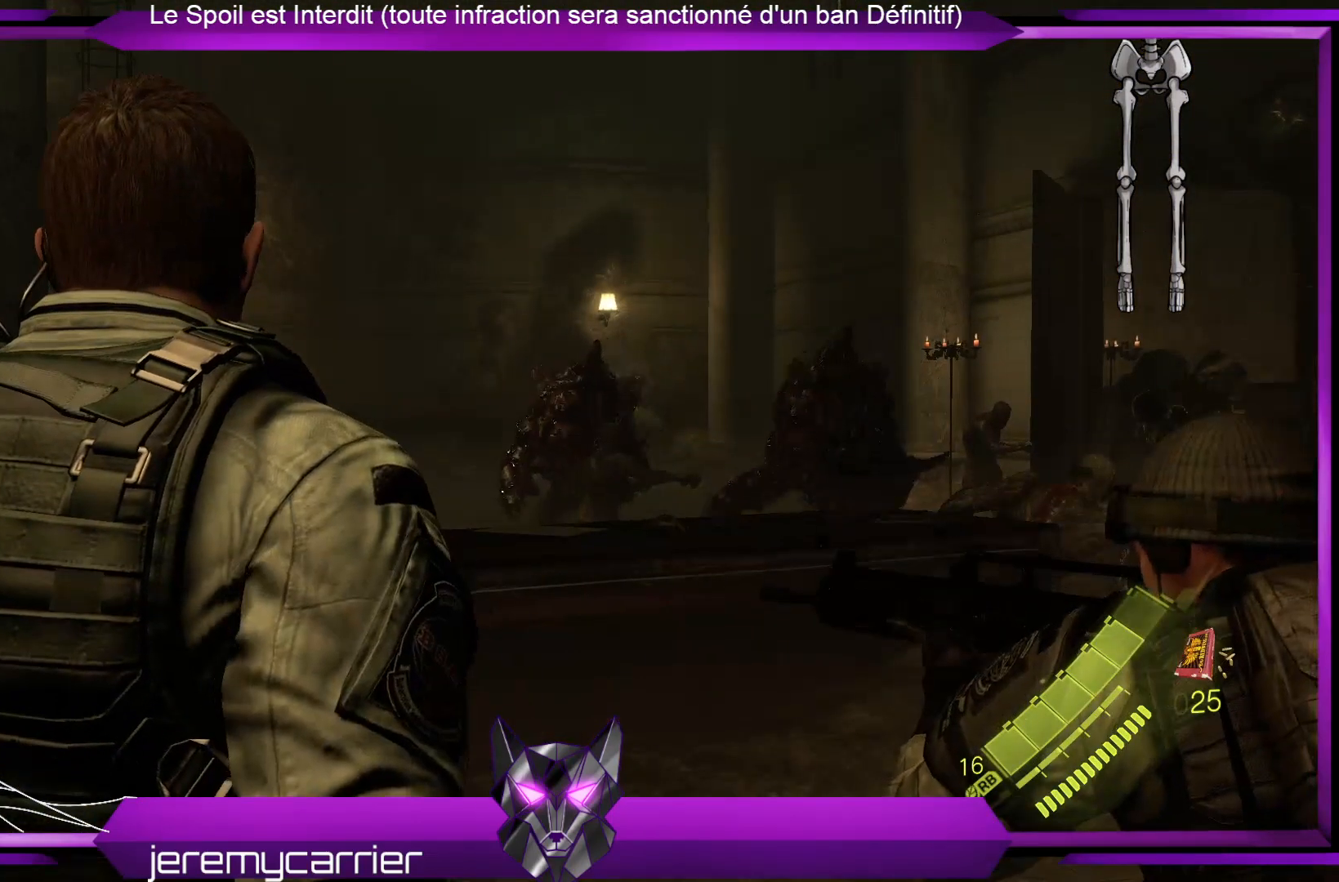
{"buttons": [], "left_stick": "up", "right_stick": "down-left", "events": [[33, "right_stick", "down-left"], [200, "left_stick", "up"]]}
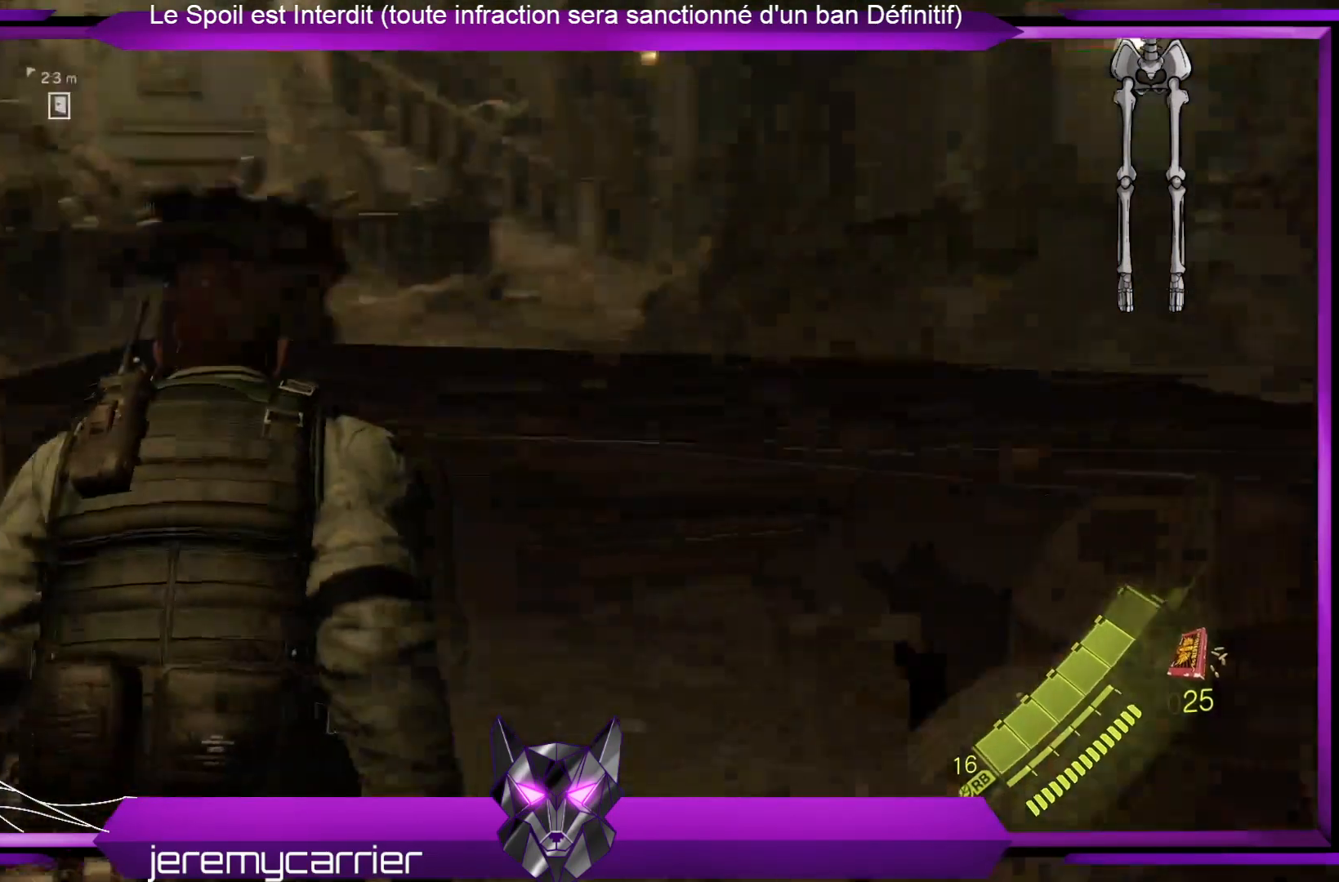
{"buttons": [], "left_stick": "up", "right_stick": "center", "events": [[67, "right_stick", "center"], [267, "right_stick", "left"], [434, "right_stick", "center"]]}
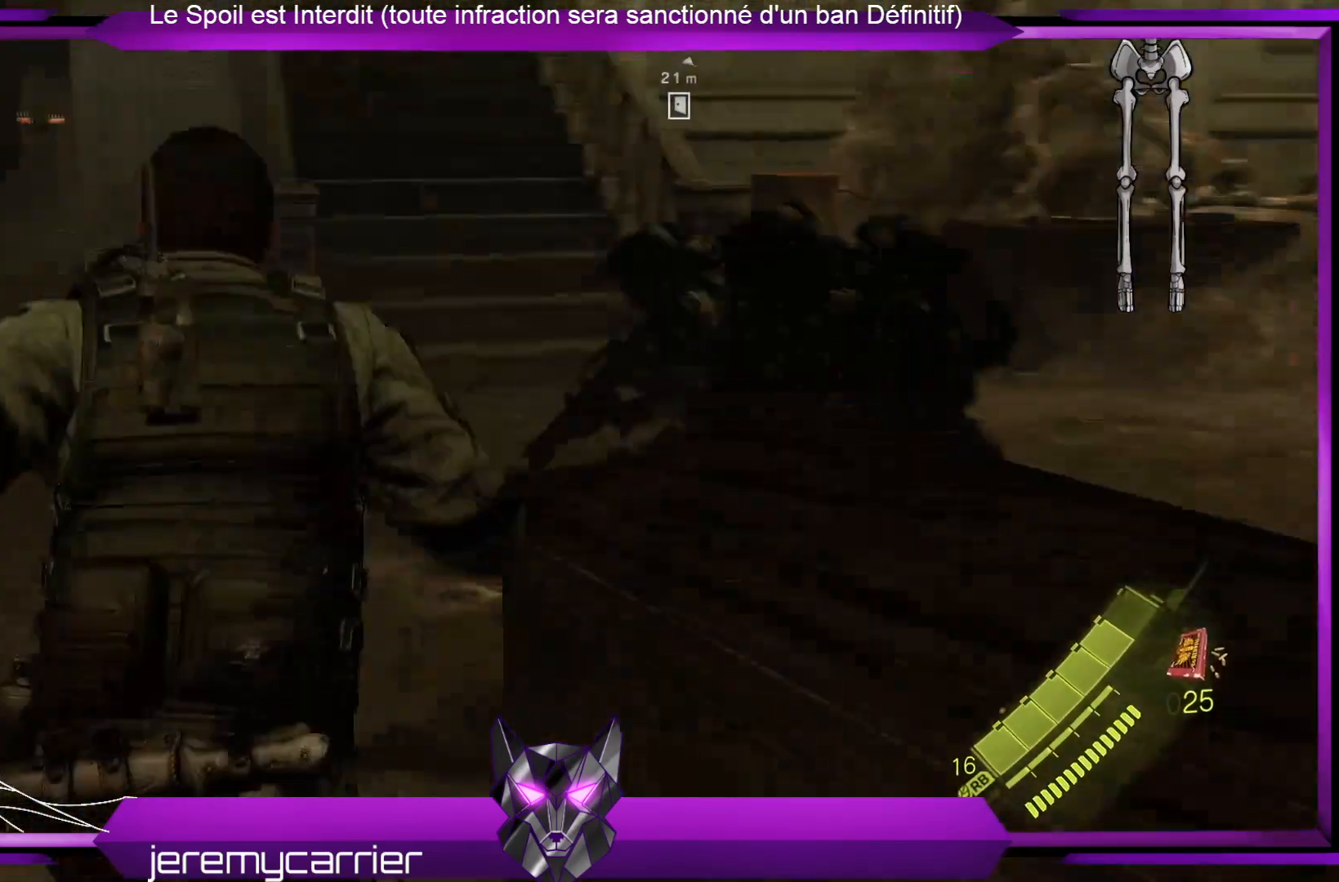
{"buttons": [], "left_stick": "up", "right_stick": "center", "events": []}
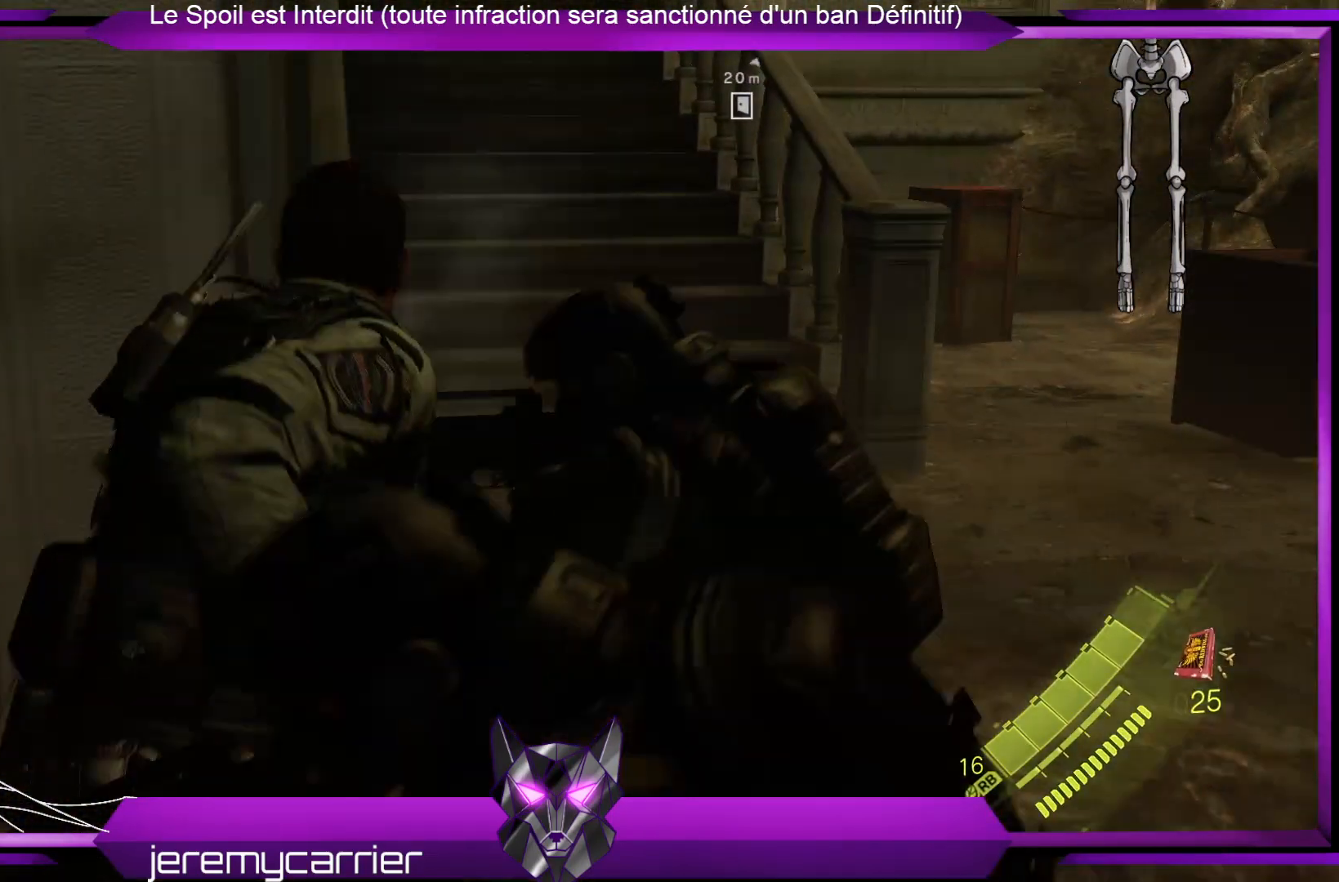
{"buttons": [], "left_stick": "up-right", "right_stick": "center", "events": [[268, "left_stick", "up-right"]]}
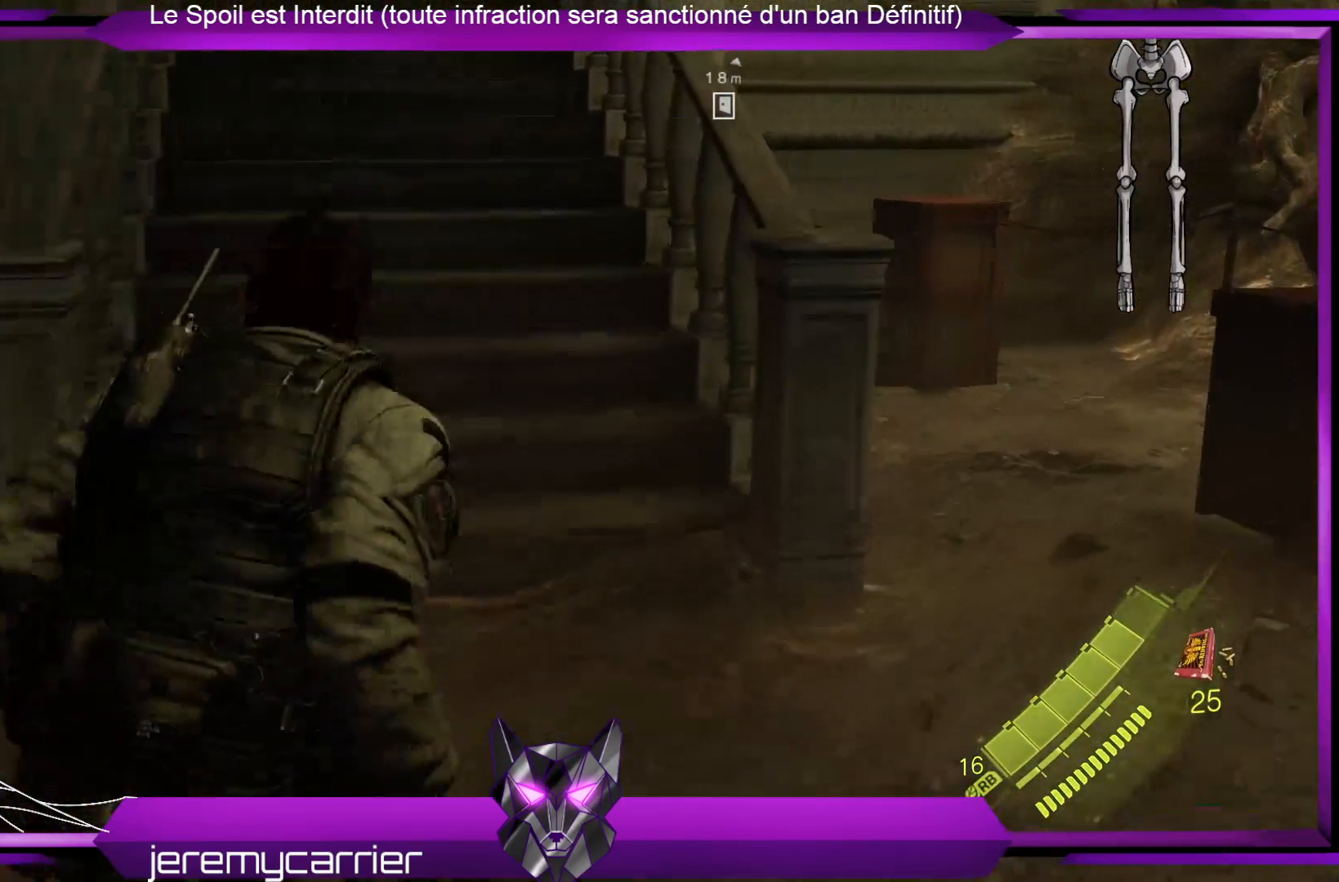
{"buttons": [], "left_stick": "up-right", "right_stick": "center", "events": []}
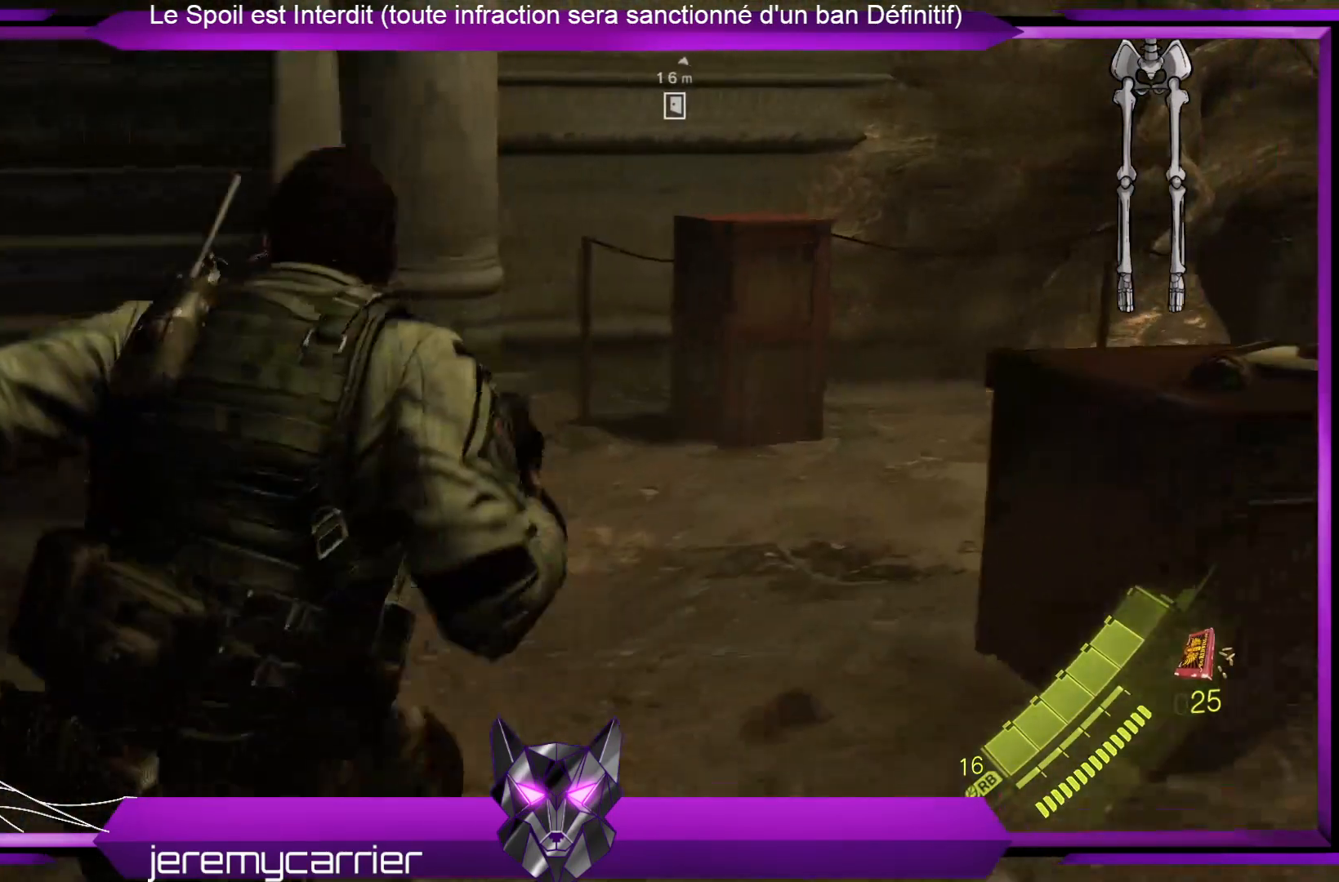
{"buttons": [], "left_stick": "up-right", "right_stick": "center", "events": []}
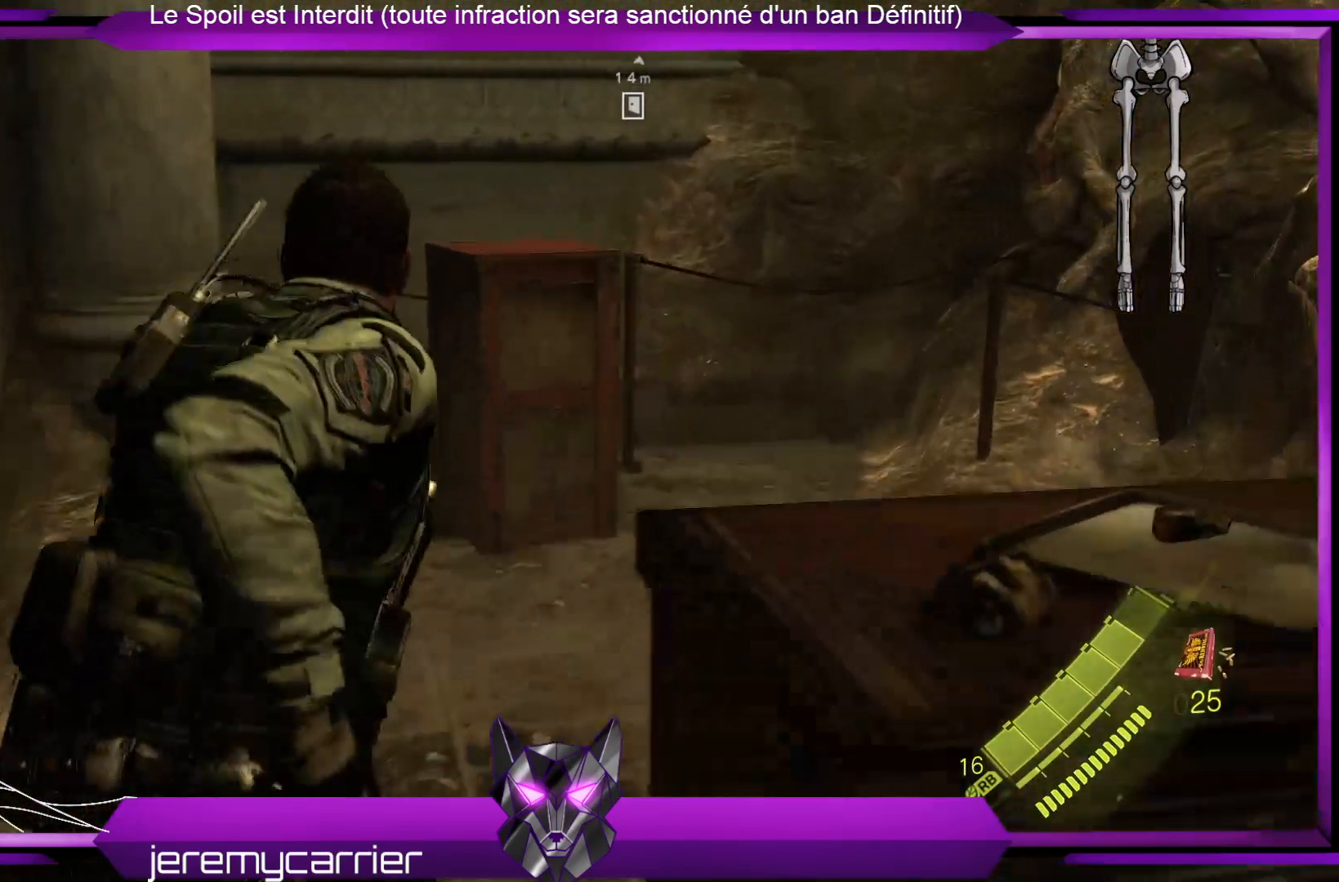
{"buttons": [], "left_stick": "up", "right_stick": "center", "events": [[167, "left_stick", "up"], [201, "right_stick", "down-right"], [401, "right_stick", "center"]]}
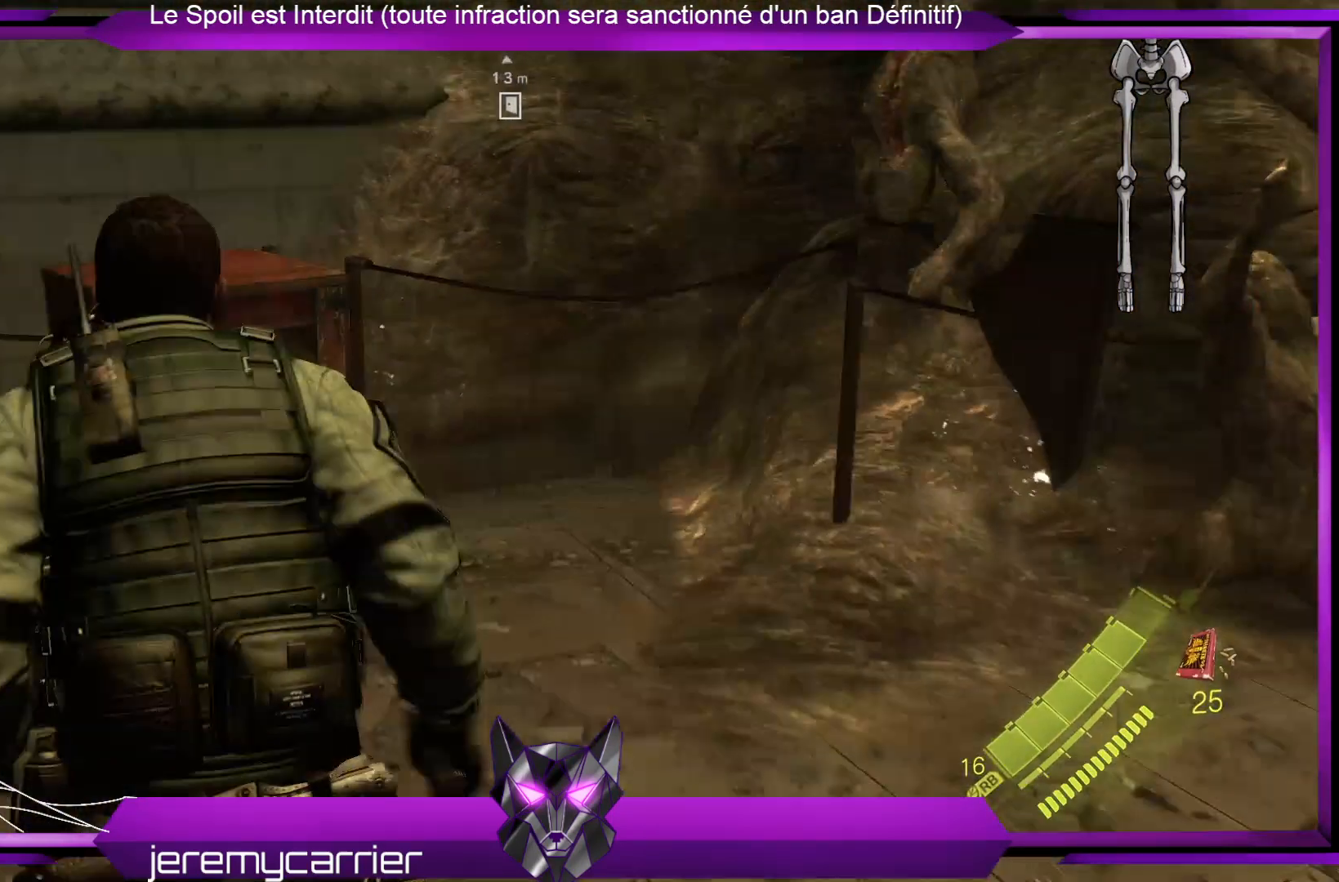
{"buttons": [], "left_stick": "up", "right_stick": "right", "events": [[67, "R2", "down"], [301, "R2", "up"], [468, "right_stick", "right"]]}
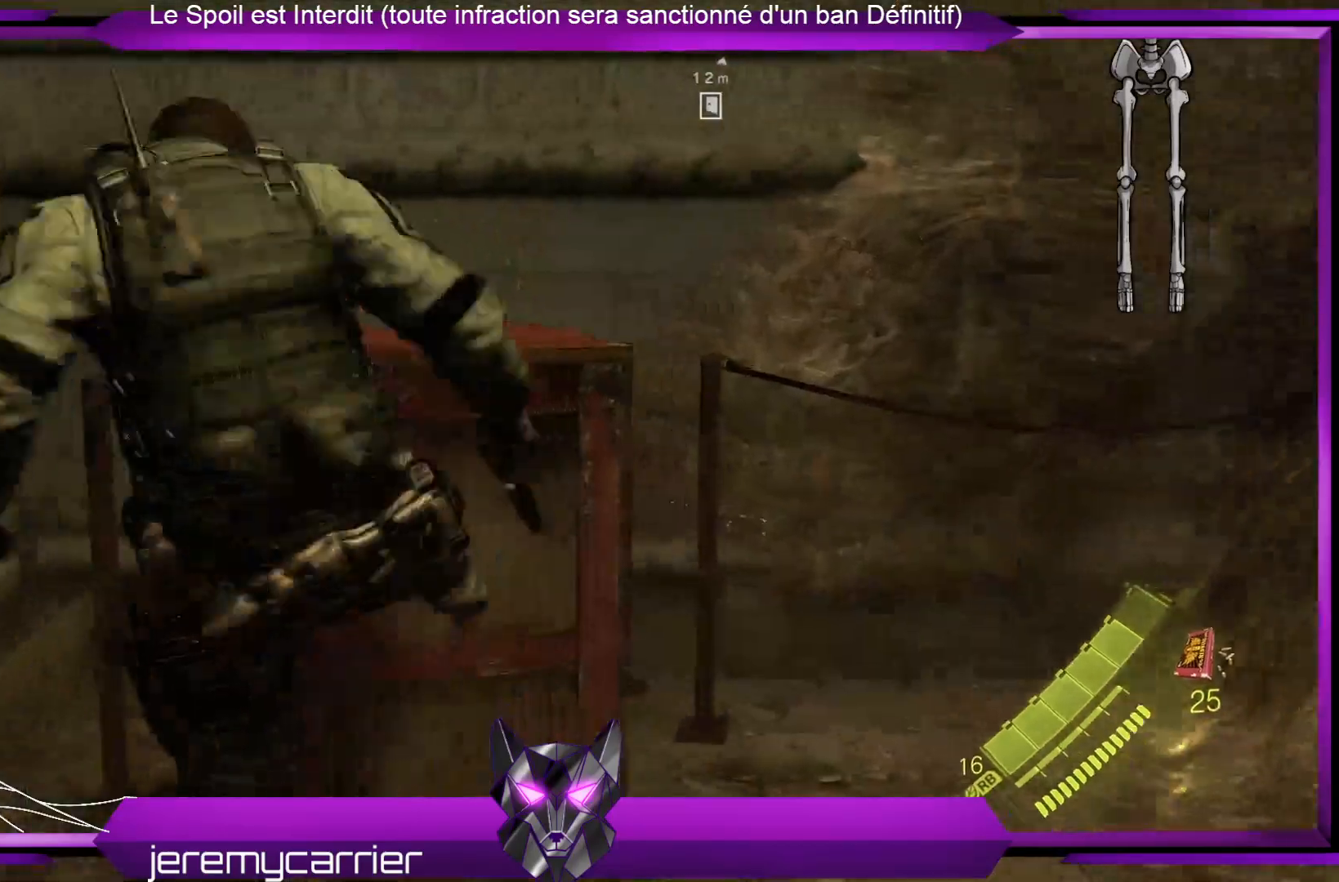
{"buttons": ["X"], "left_stick": "up", "right_stick": "center", "events": [[67, "left_stick", "center"], [167, "right_stick", "center"], [267, "left_stick", "up"], [301, "X", "down"], [401, "X", "up"], [468, "X", "down"]]}
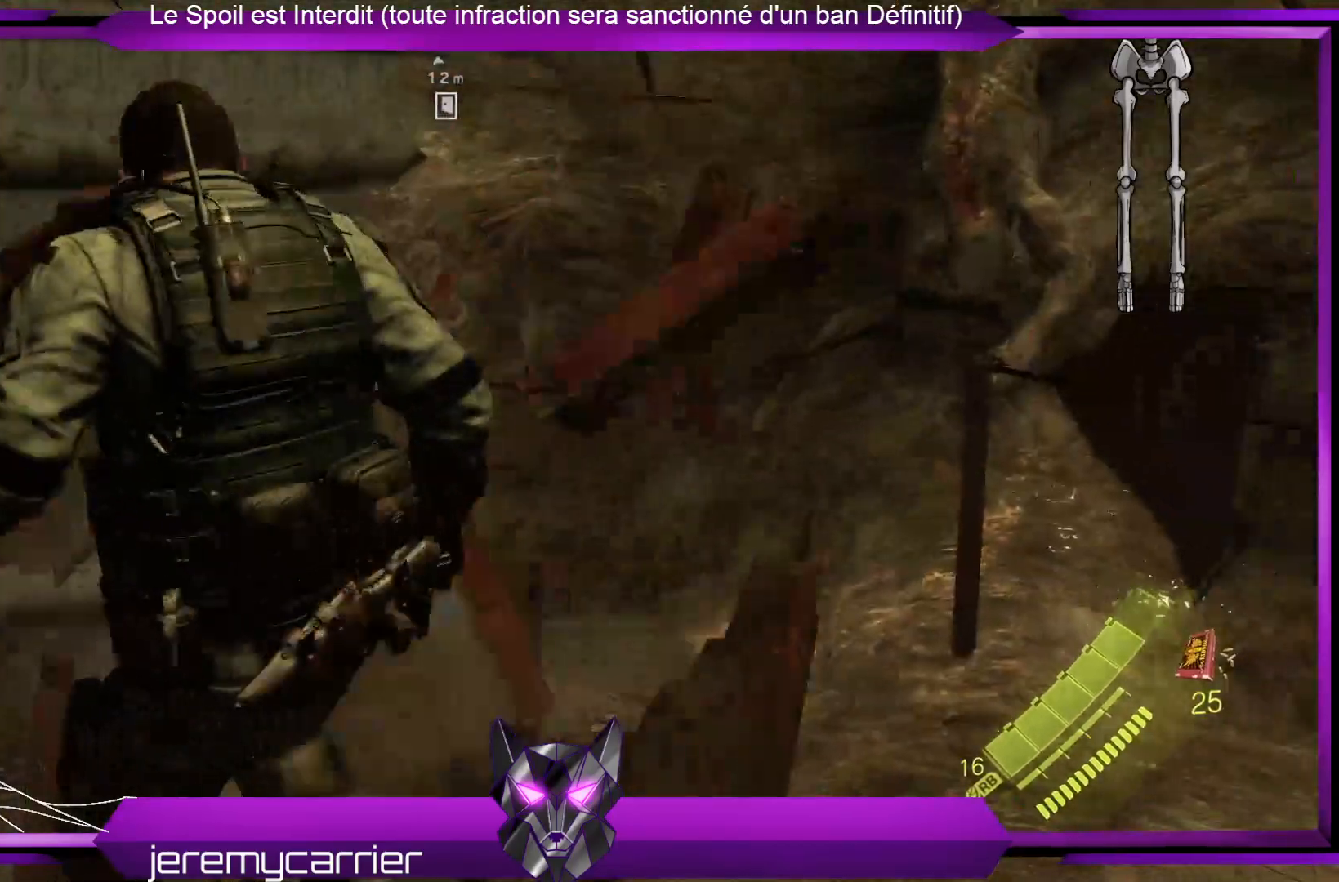
{"buttons": ["X"], "left_stick": "up", "right_stick": "center", "events": [[67, "X", "up"], [167, "X", "down"], [234, "X", "up"], [301, "X", "down"], [401, "X", "up"], [468, "X", "down"]]}
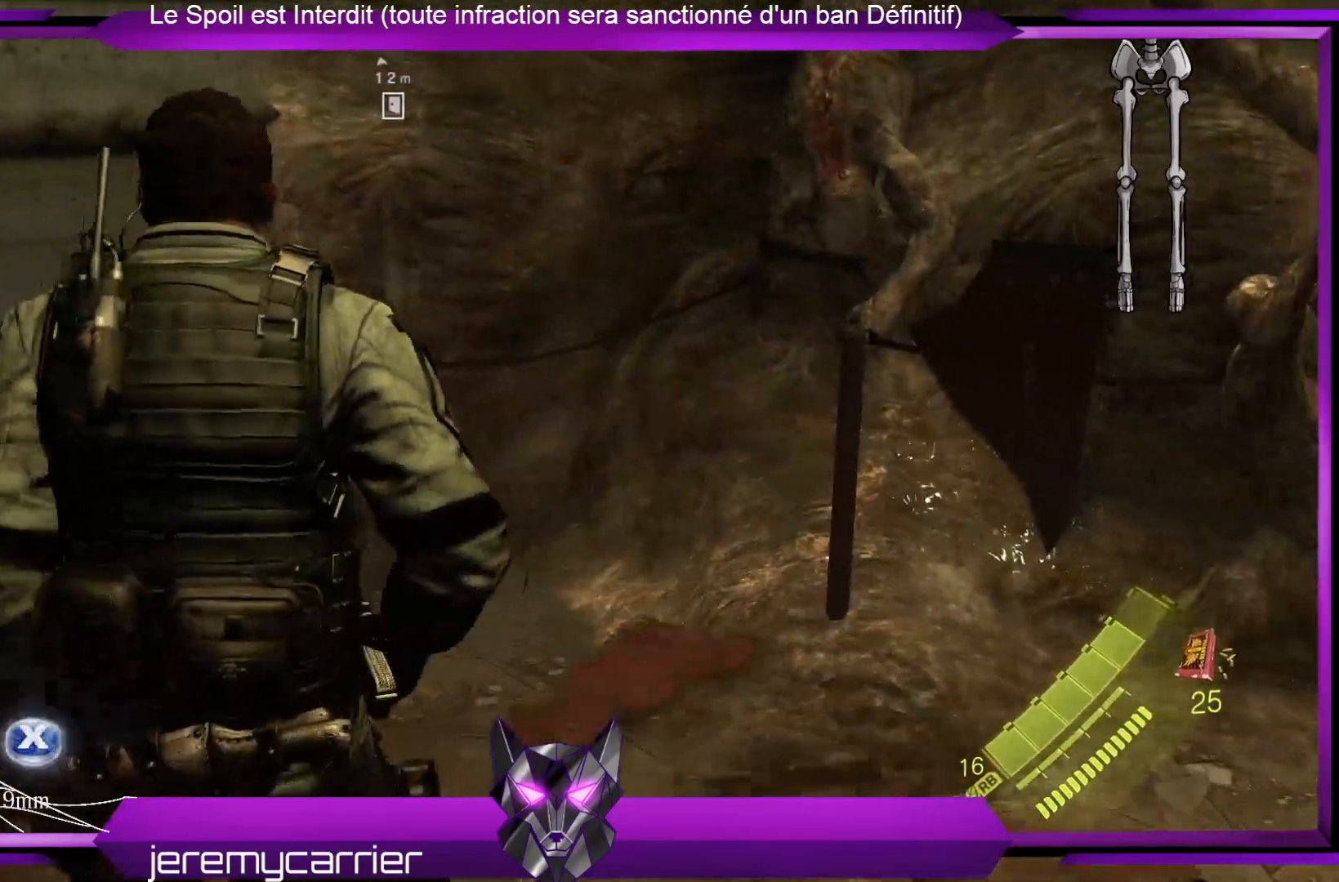
{"buttons": [], "left_stick": "right", "right_stick": "right", "events": [[66, "X", "up"], [133, "X", "down"], [200, "left_stick", "up-right"], [233, "X", "up"], [334, "left_stick", "right"], [467, "right_stick", "right"]]}
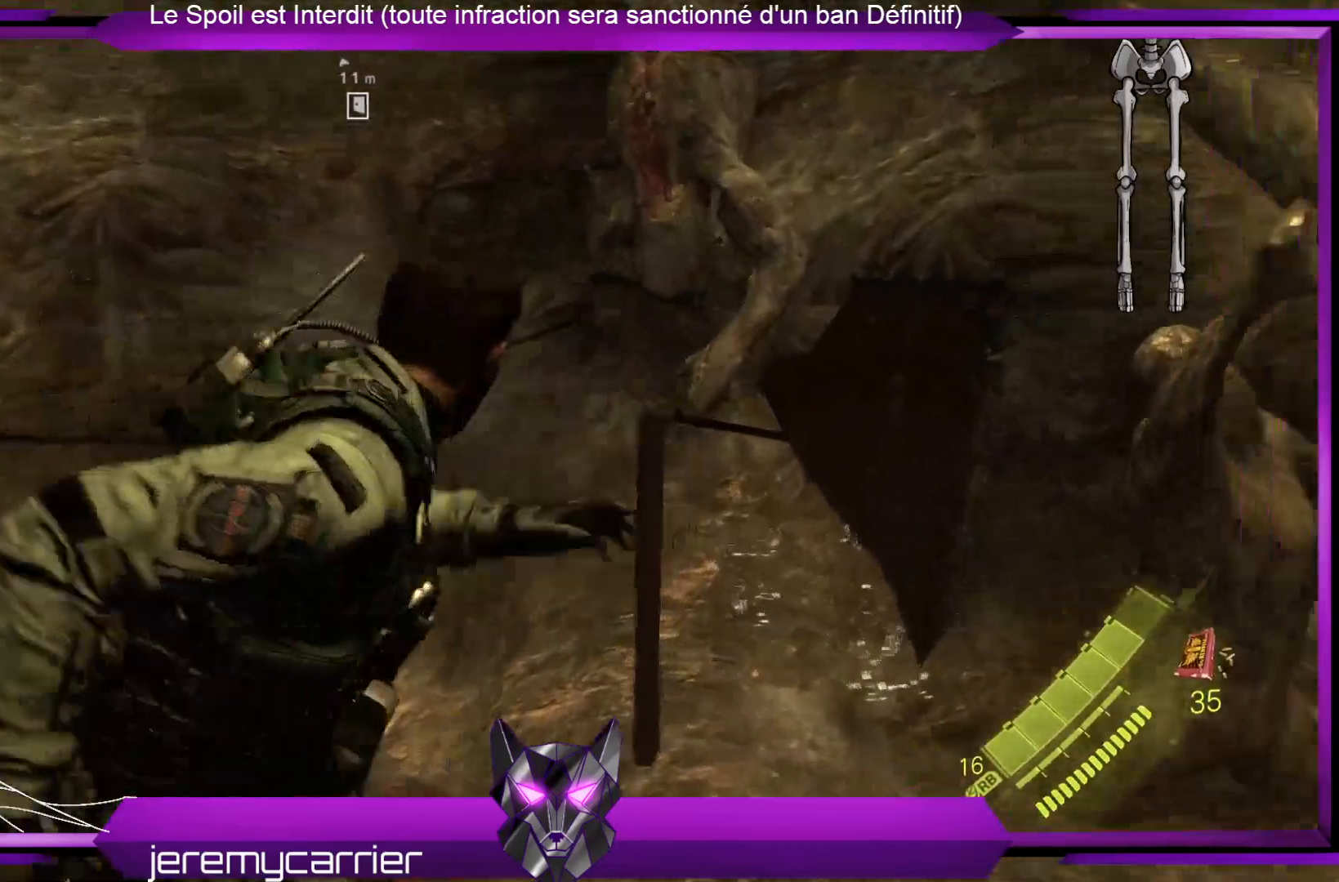
{"buttons": [], "left_stick": "up-right", "right_stick": "center", "events": [[334, "left_stick", "up-right"], [334, "right_stick", "center"]]}
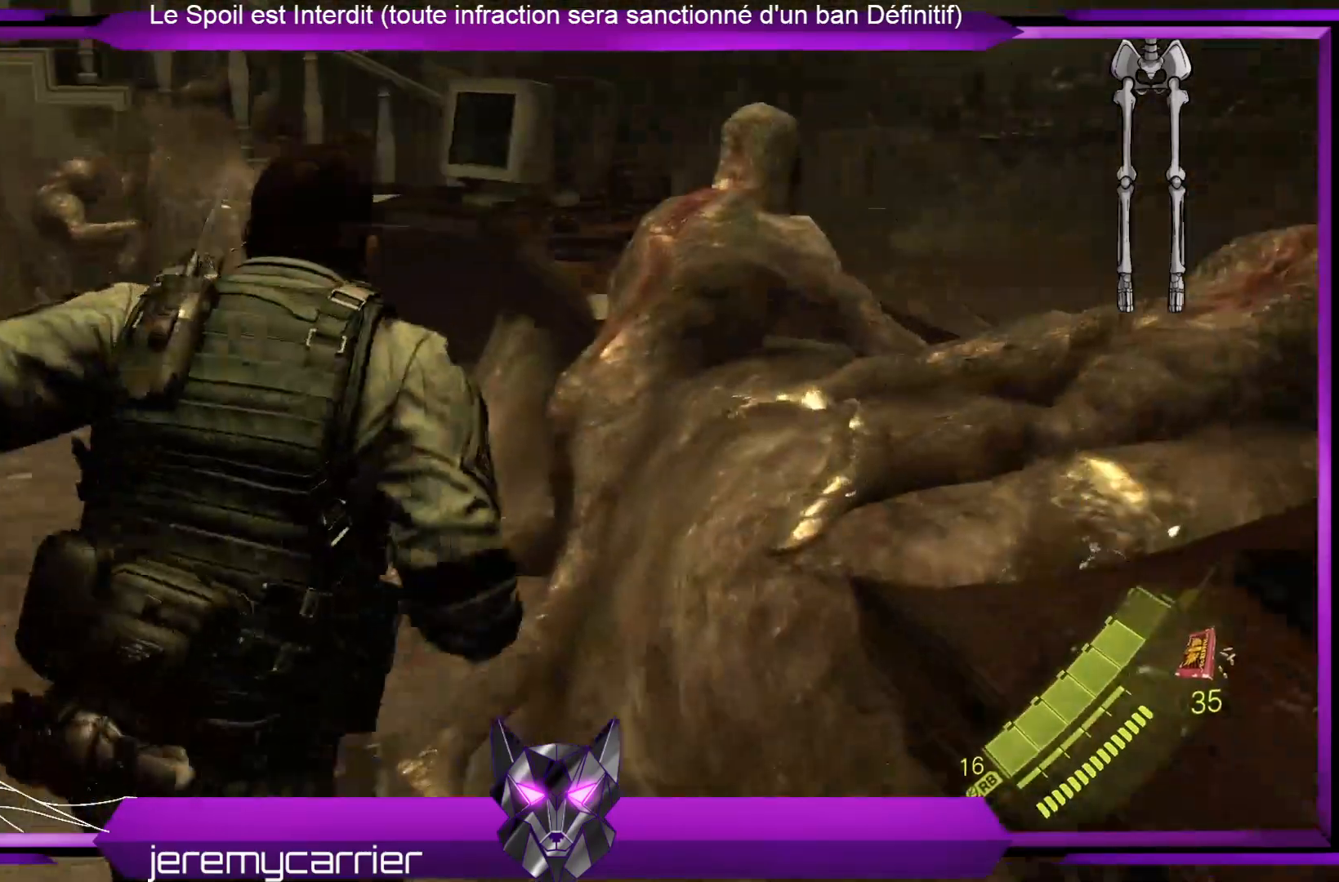
{"buttons": [], "left_stick": "up", "right_stick": "center", "events": [[33, "left_stick", "up"], [201, "right_stick", "left"], [368, "right_stick", "center"]]}
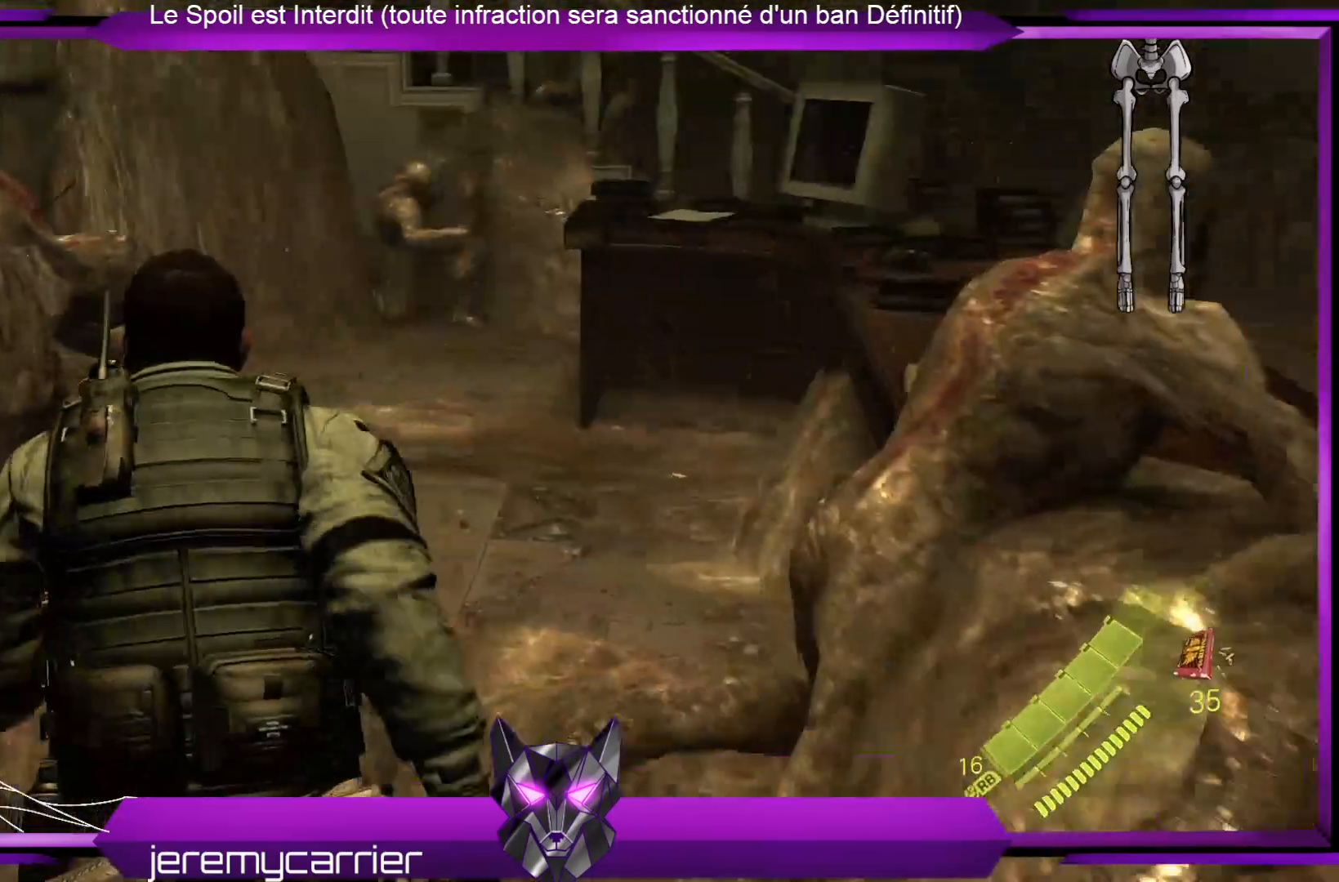
{"buttons": ["L3"], "left_stick": "up", "right_stick": "center", "events": [[34, "L3", "down"]]}
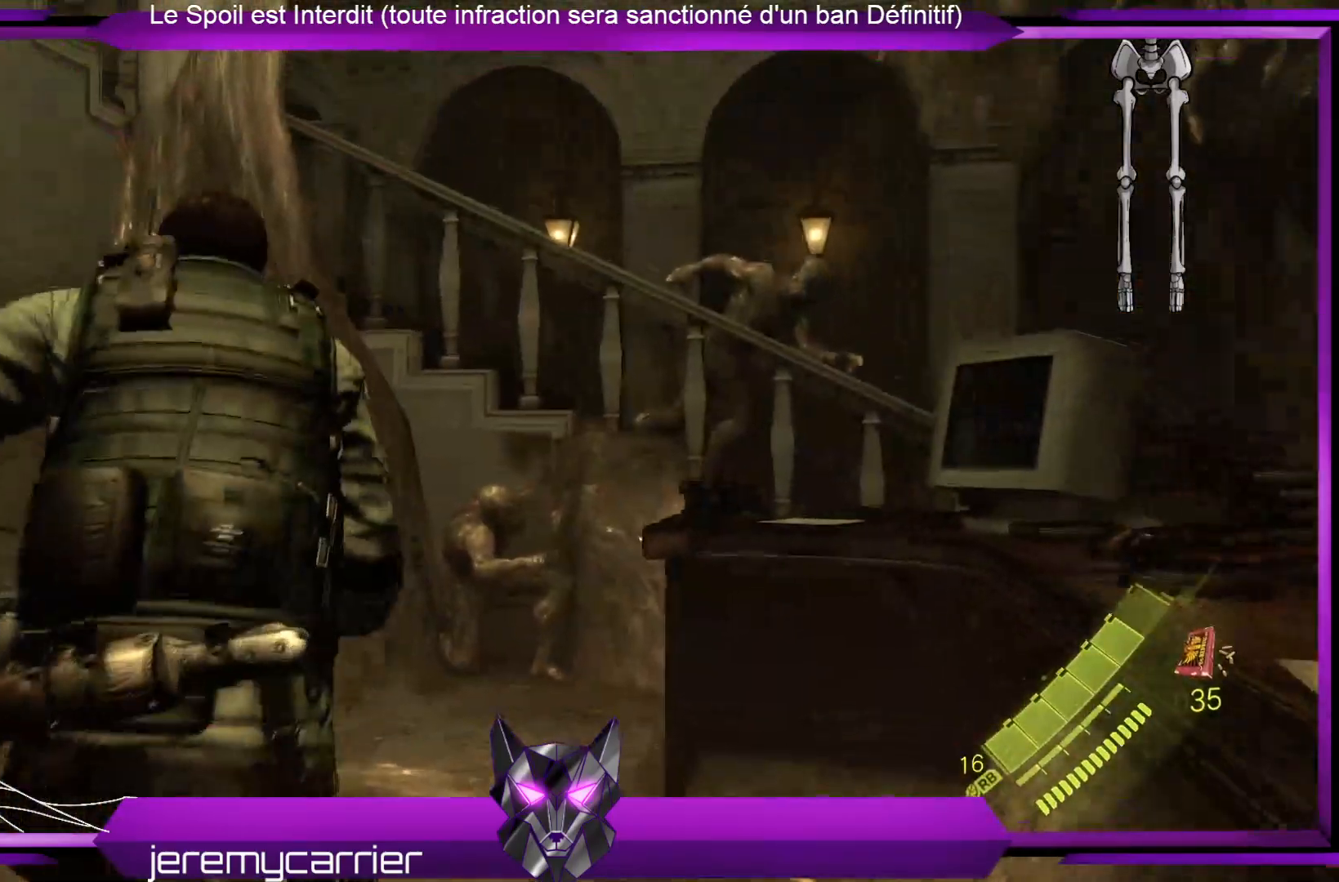
{"buttons": [], "left_stick": "center", "right_stick": "left", "events": [[67, "L3", "up"], [134, "right_stick", "left"], [234, "left_stick", "left"], [435, "left_stick", "center"]]}
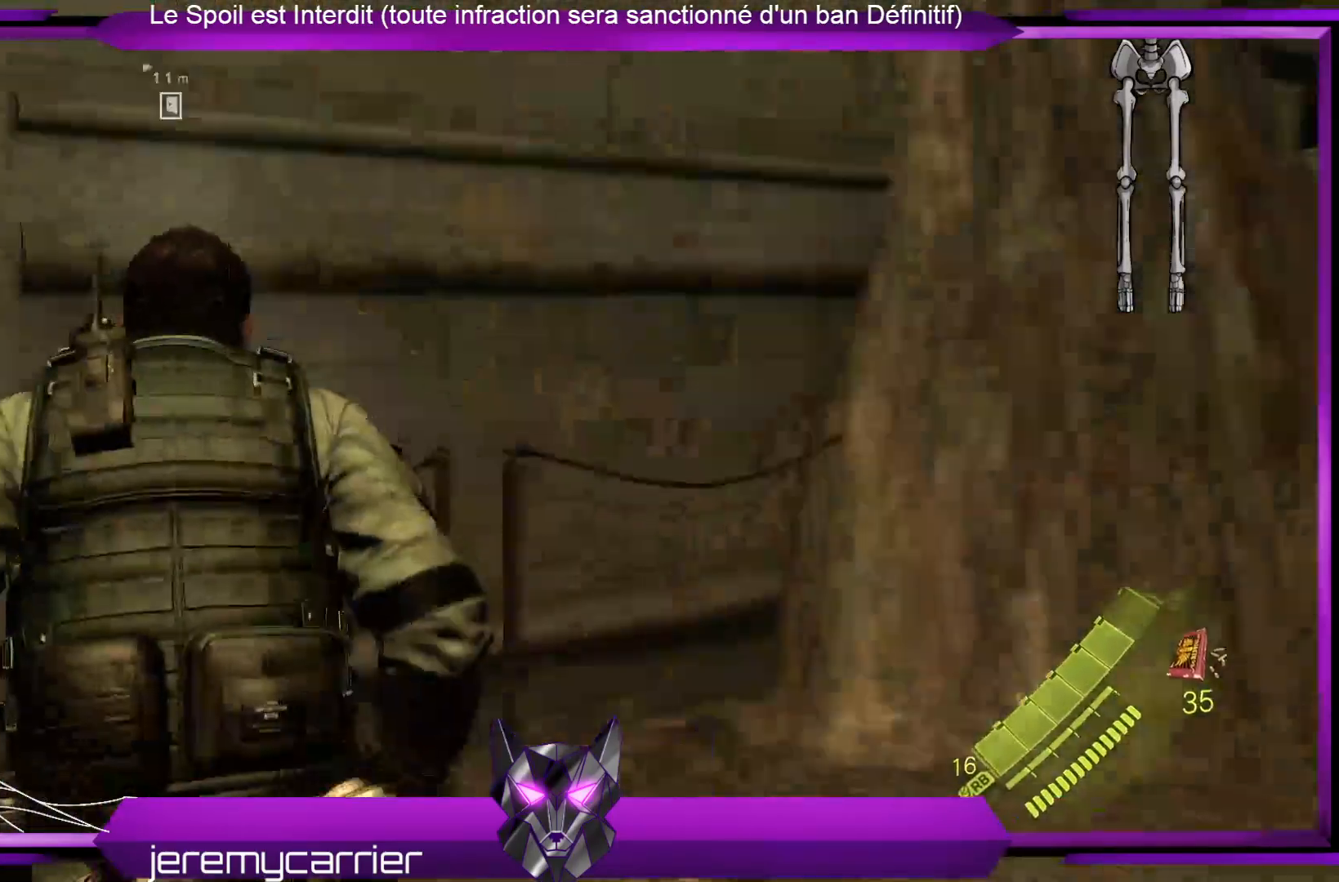
{"buttons": [], "left_stick": "up-right", "right_stick": "center", "events": [[367, "right_stick", "center"], [501, "left_stick", "up-right"]]}
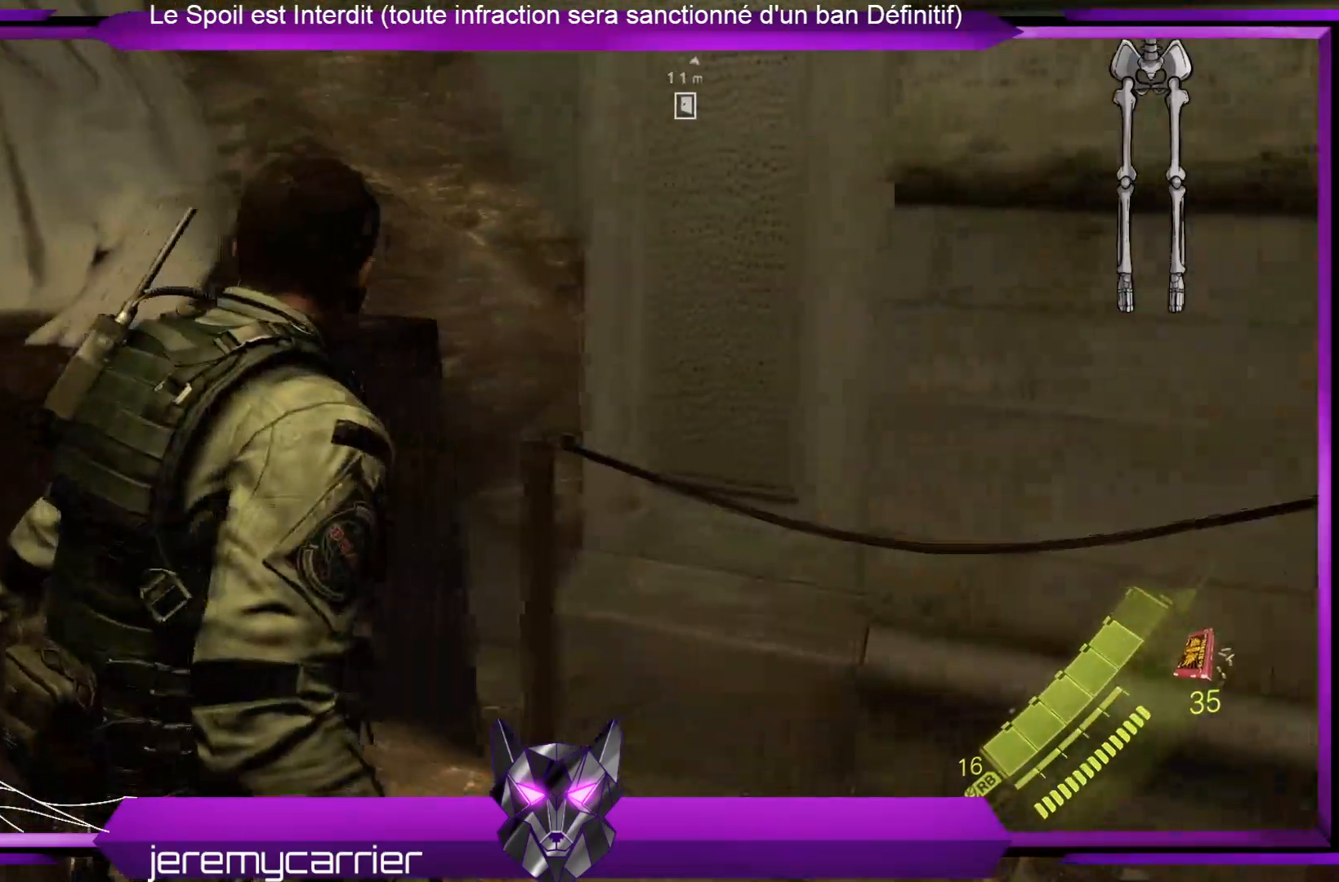
{"buttons": [], "left_stick": "right", "right_stick": "right", "events": [[100, "left_stick", "up-left"], [301, "right_stick", "right"], [367, "left_stick", "right"]]}
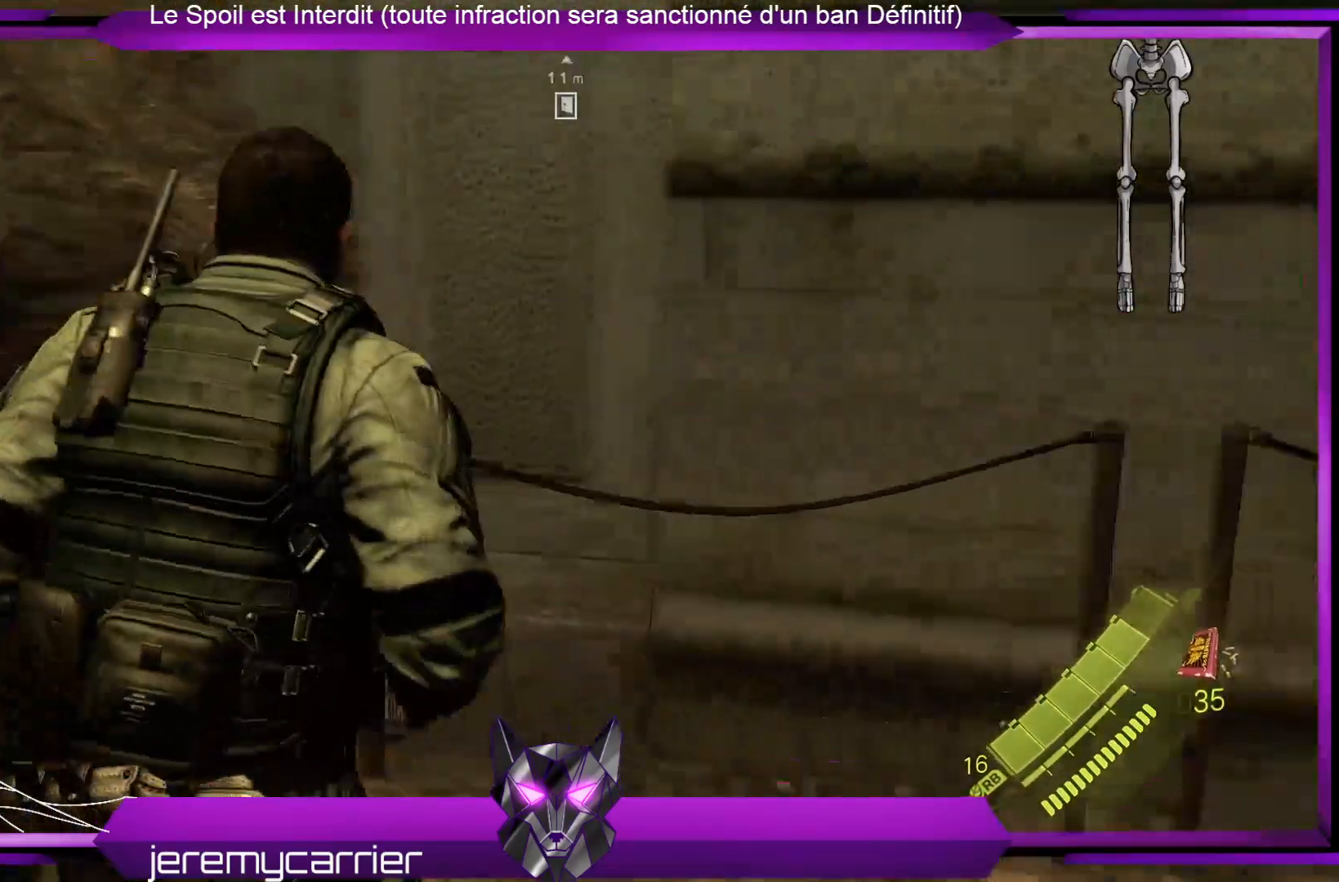
{"buttons": [], "left_stick": "up-right", "right_stick": "right", "events": [[368, "left_stick", "up-right"]]}
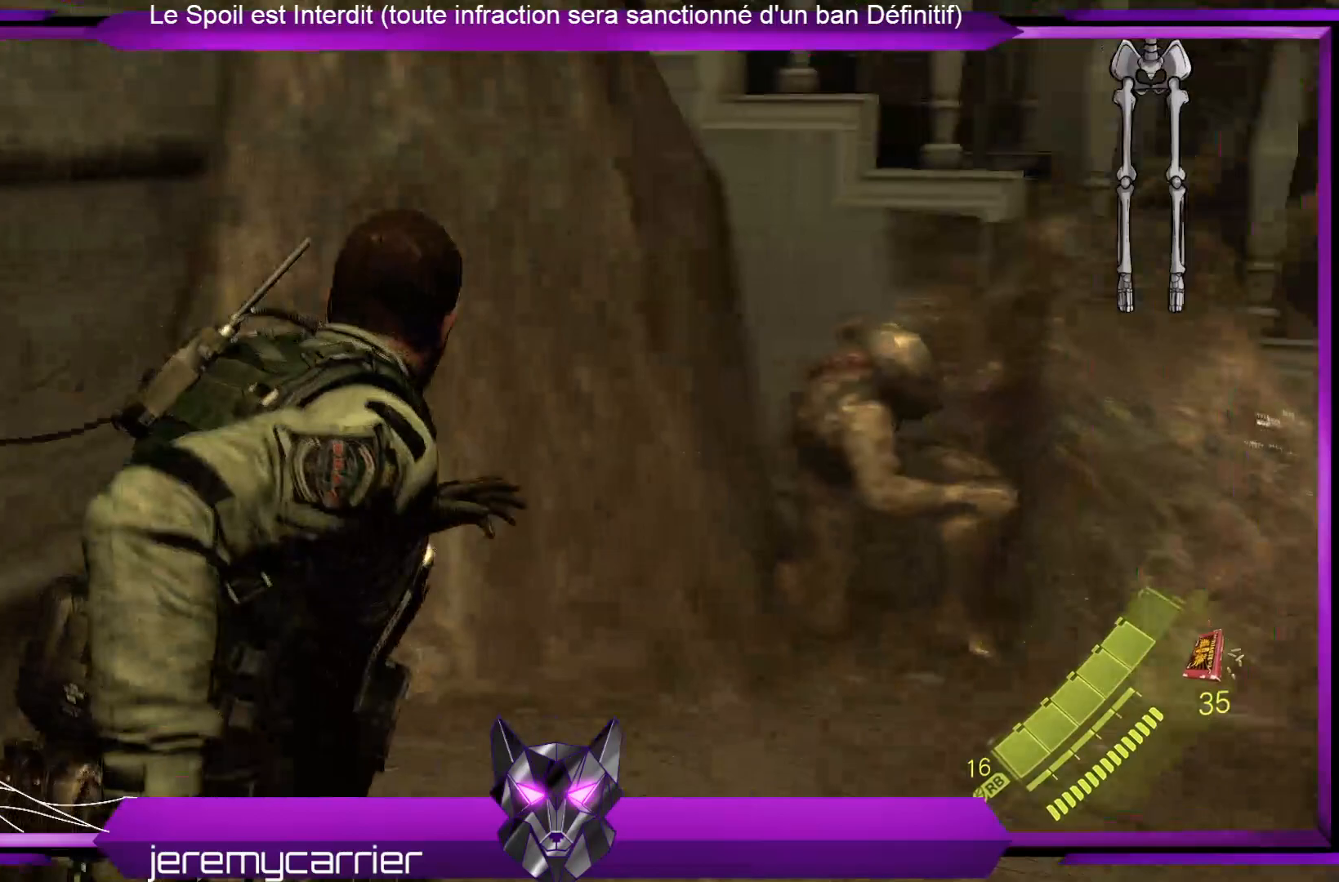
{"buttons": [], "left_stick": "up", "right_stick": "right", "events": [[167, "left_stick", "up"], [201, "right_stick", "center"], [468, "right_stick", "right"]]}
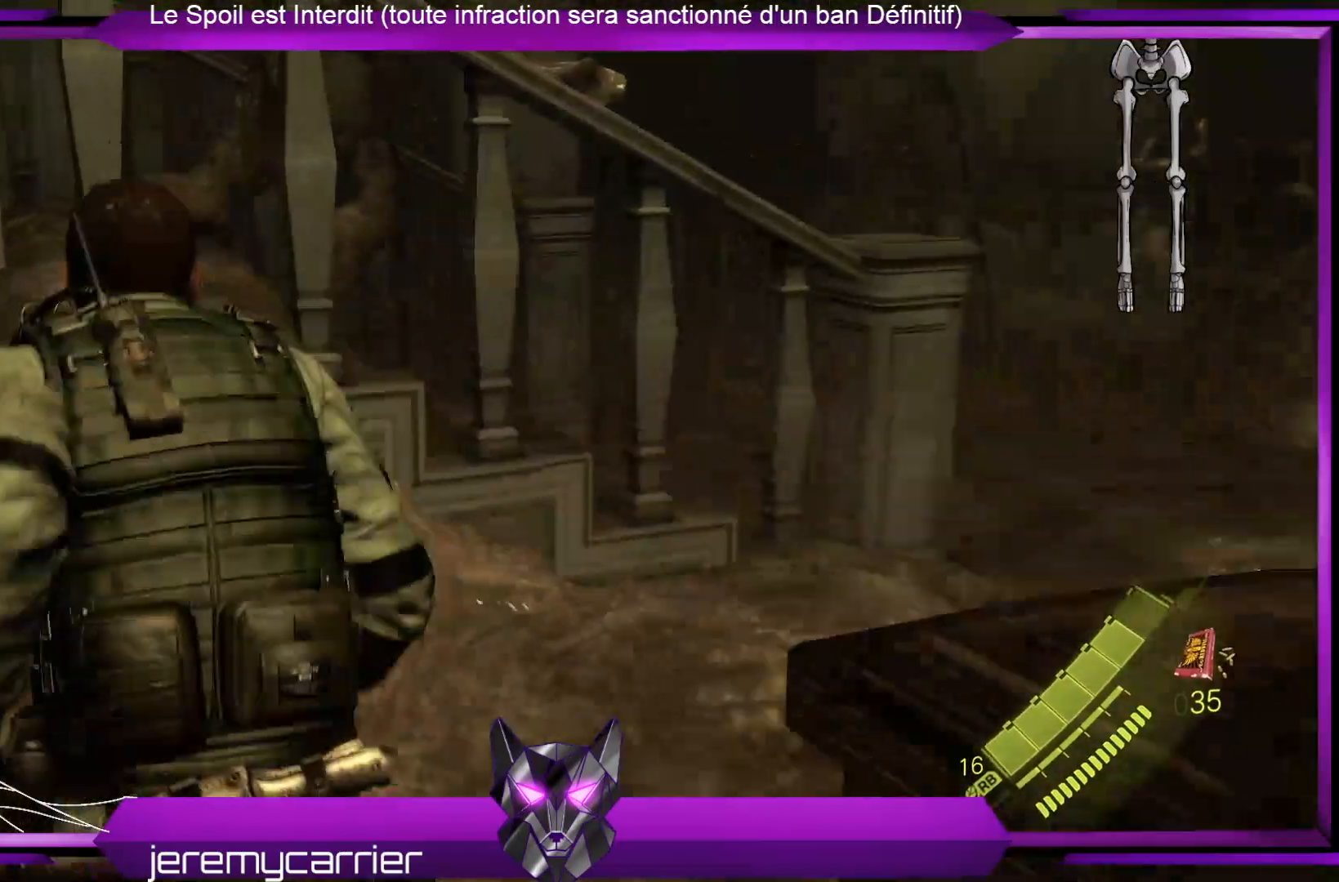
{"buttons": [], "left_stick": "up-right", "right_stick": "center", "events": [[200, "left_stick", "up-right"], [267, "right_stick", "center"]]}
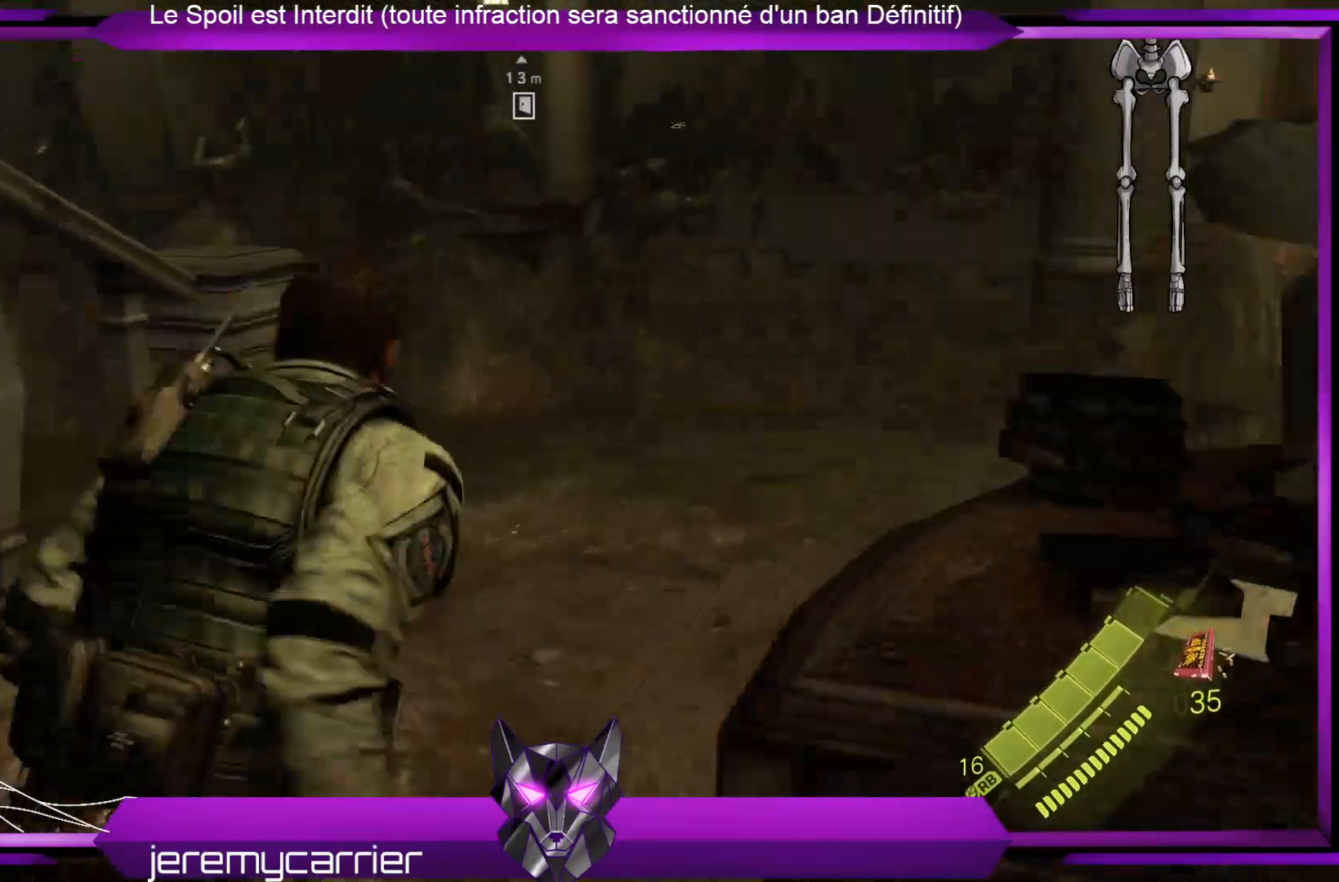
{"buttons": [], "left_stick": "up", "right_stick": "center", "events": [[133, "left_stick", "up"]]}
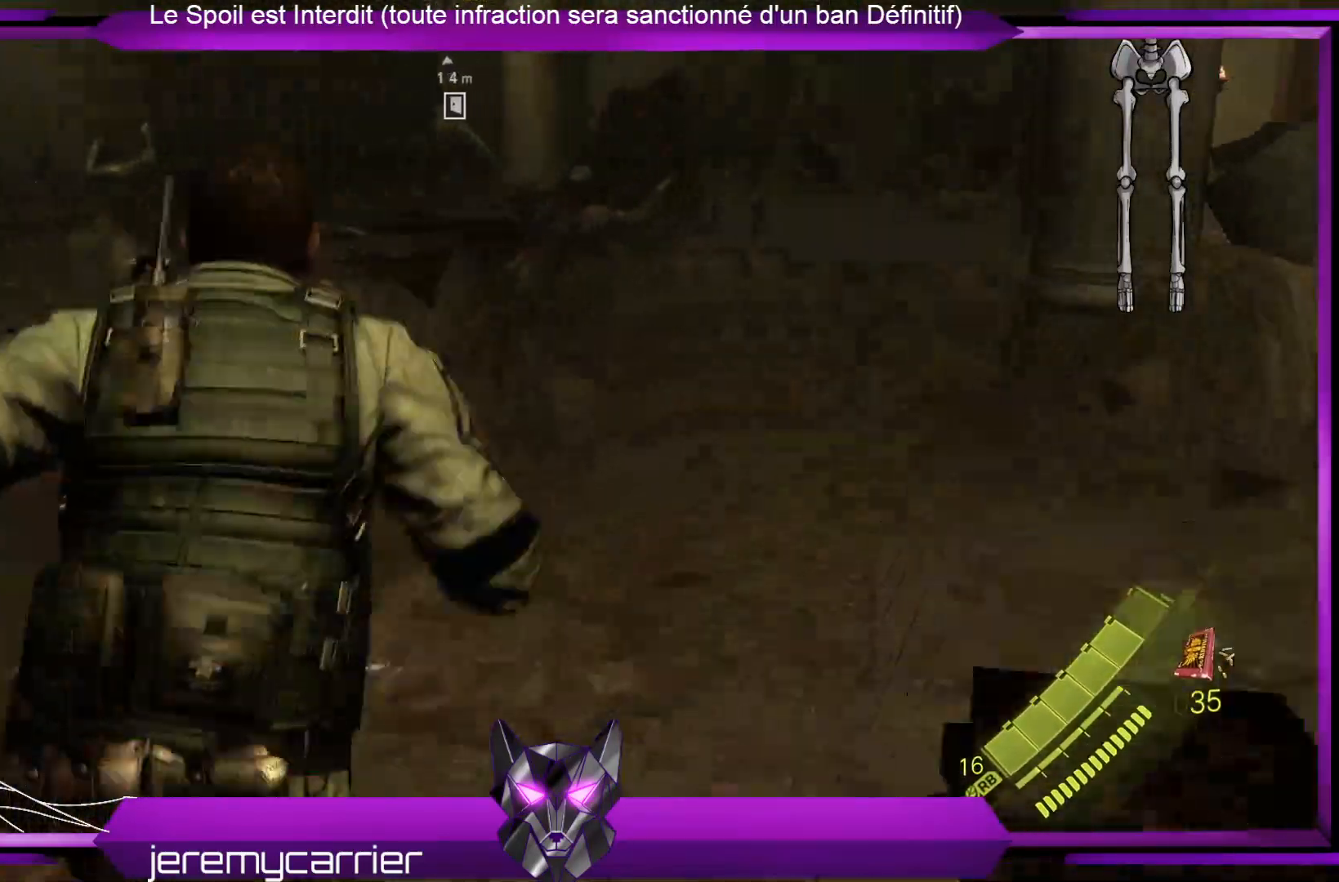
{"buttons": [], "left_stick": "up", "right_stick": "left", "events": [[33, "right_stick", "left"]]}